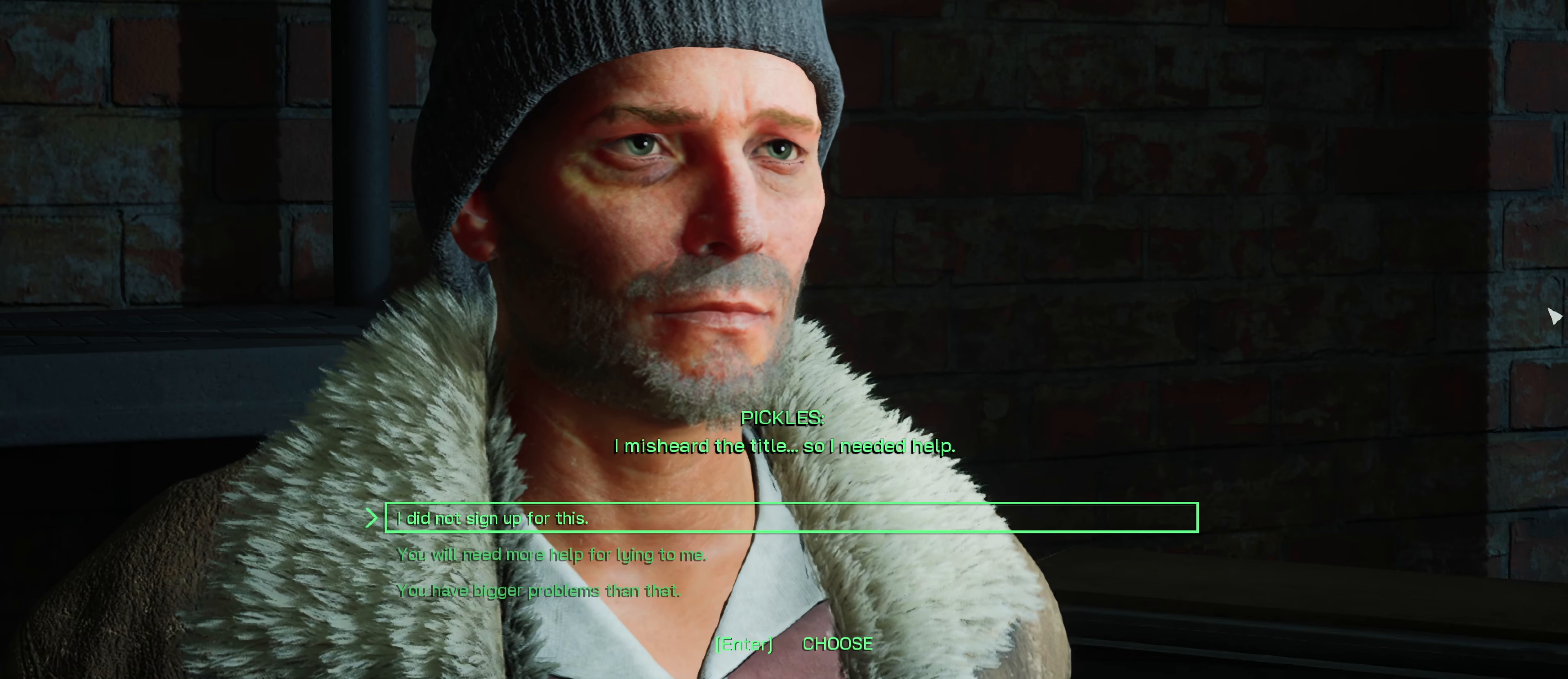
Gameplay with keyboard and mouse; each line is a JSON object with the keys and mouse buttons held at the frame after it. "events" lists presses ("down") and releases ("up") of "1", "2", "3", "4", "5", "a", "alt", "c", "caps_lock", "ctrl", "d", "e", "f", "g", "q", "r", "s", "shift", "space", "t", "tab", "v", "w", "x", "z", "mouse_left", "mouse_wheel" and "mouse_right" between this image and that frame as [ms after this image, input, new state], when the widget could be followed in between. "mouse_left", "mouse_wheel", "mouse_right" = the "left", "wheel", "right" buttons of the "mouse" list. No other keys are recorded. "wheel" means that the mouse wheel is clicked or scrolled. "mouse_move" is the direction in which the mouse moves at that frame (one of eight, or "still"), when it could be read.
{"keys": [], "mouse": [], "mouse_move": "left", "events": []}
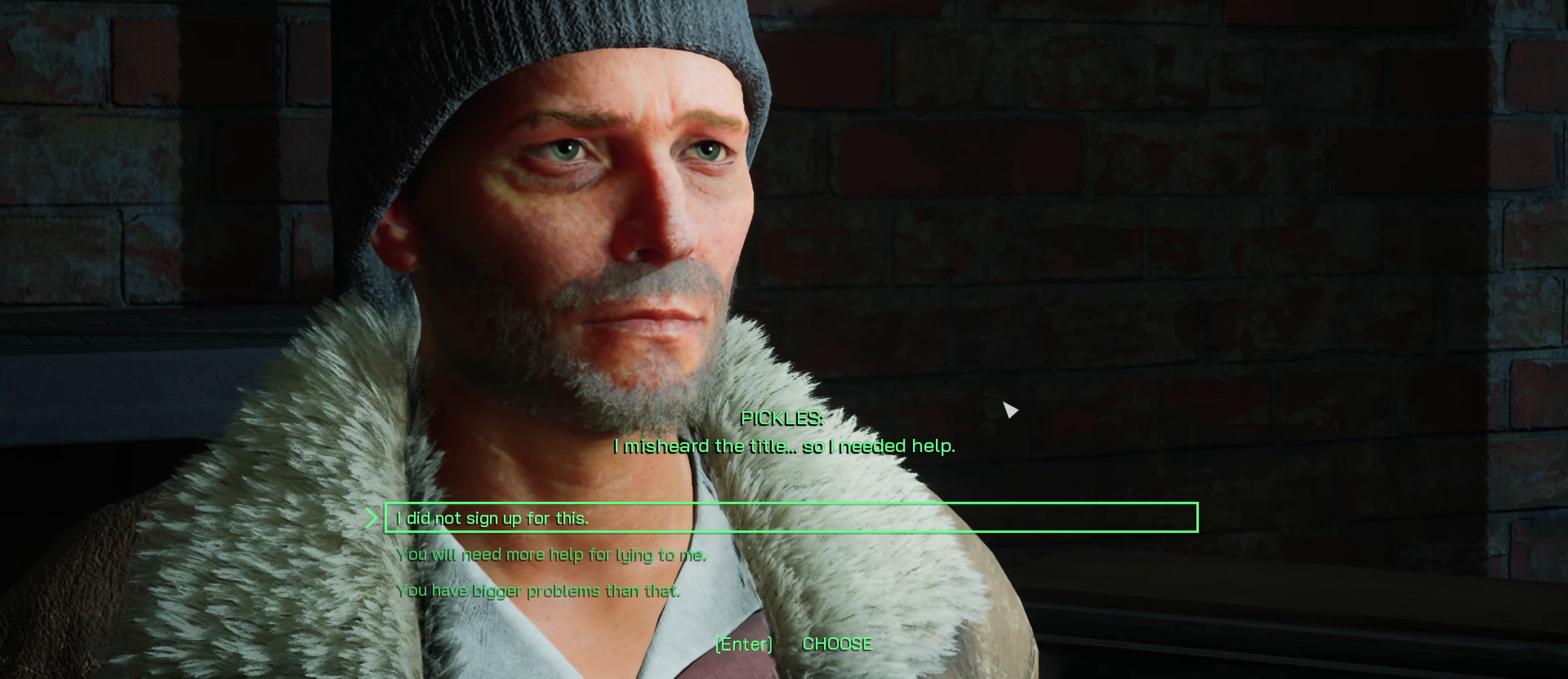
{"keys": [], "mouse": [], "mouse_move": "left", "events": []}
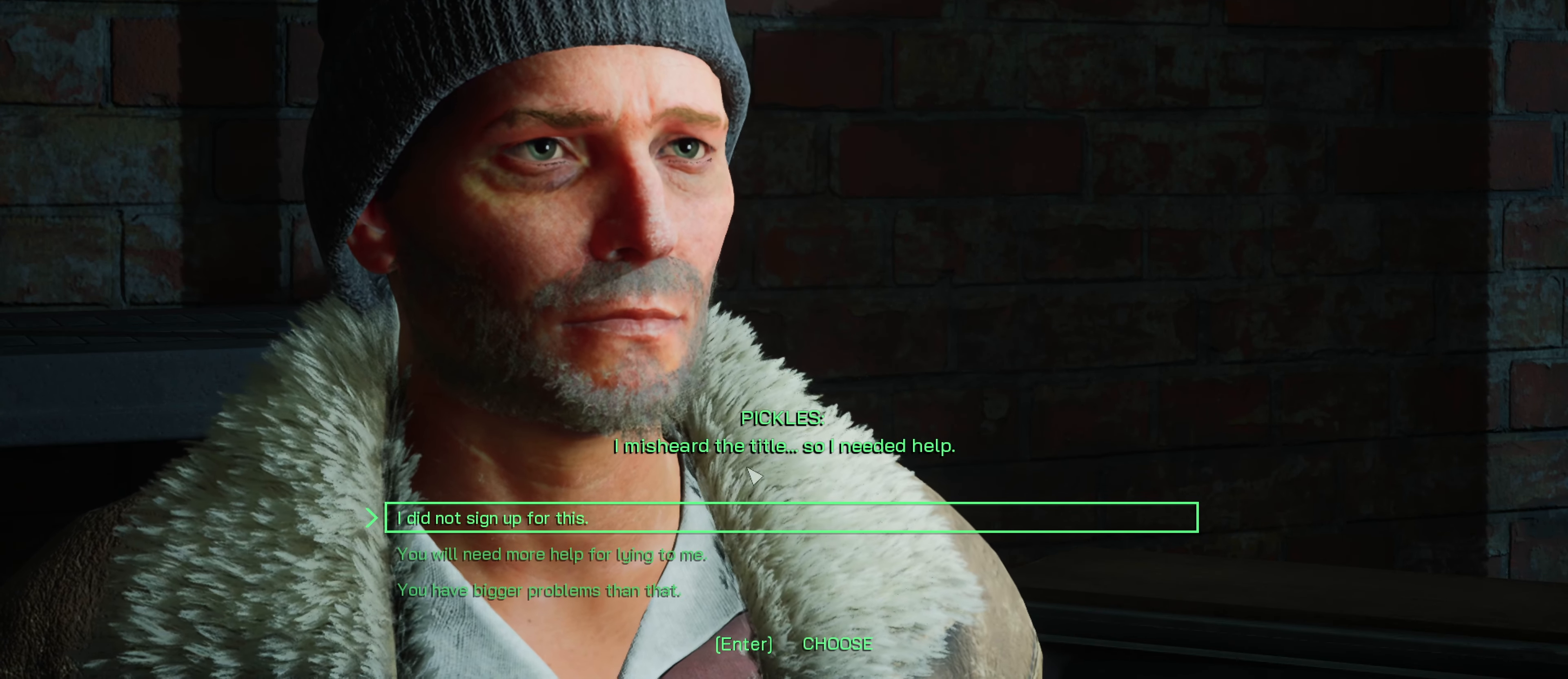
{"keys": [], "mouse": [], "mouse_move": "down-left", "events": []}
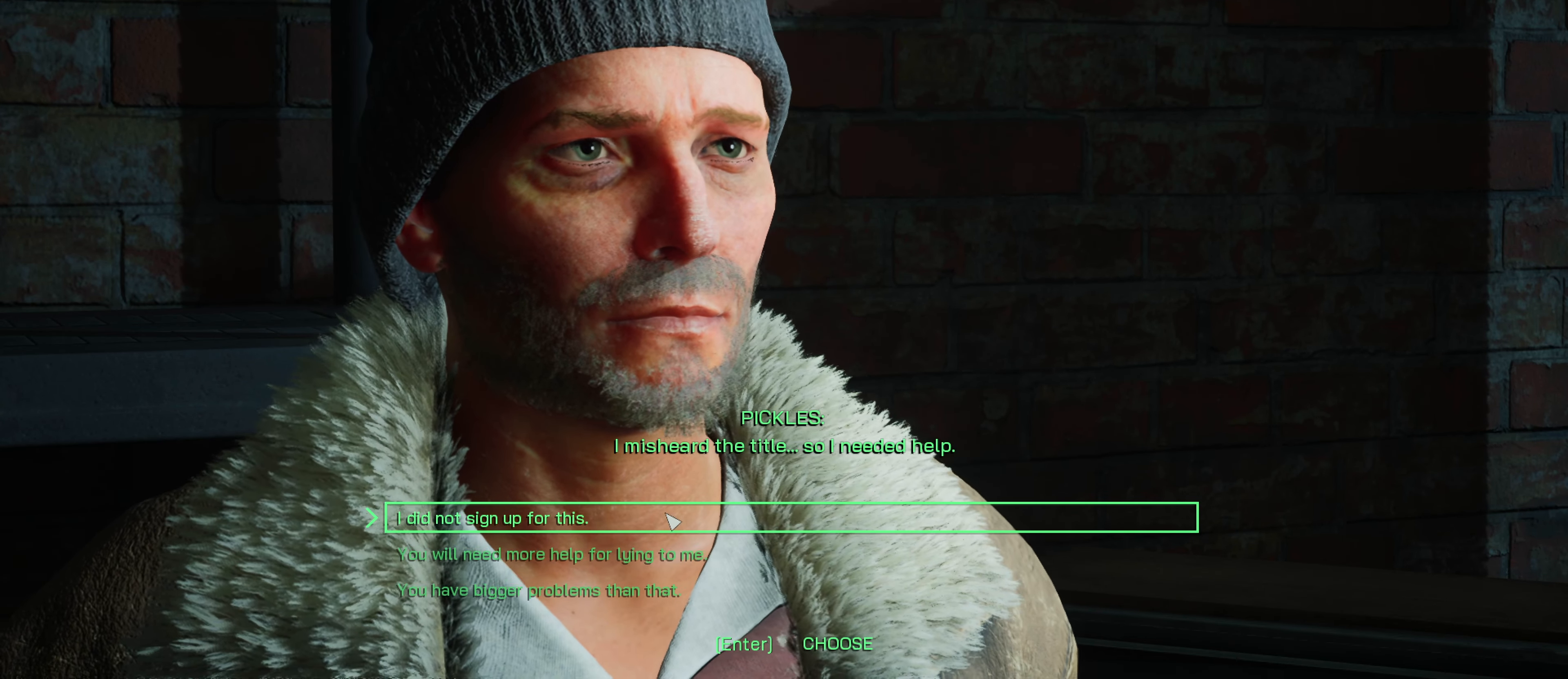
{"keys": [], "mouse": [], "mouse_move": "still", "events": []}
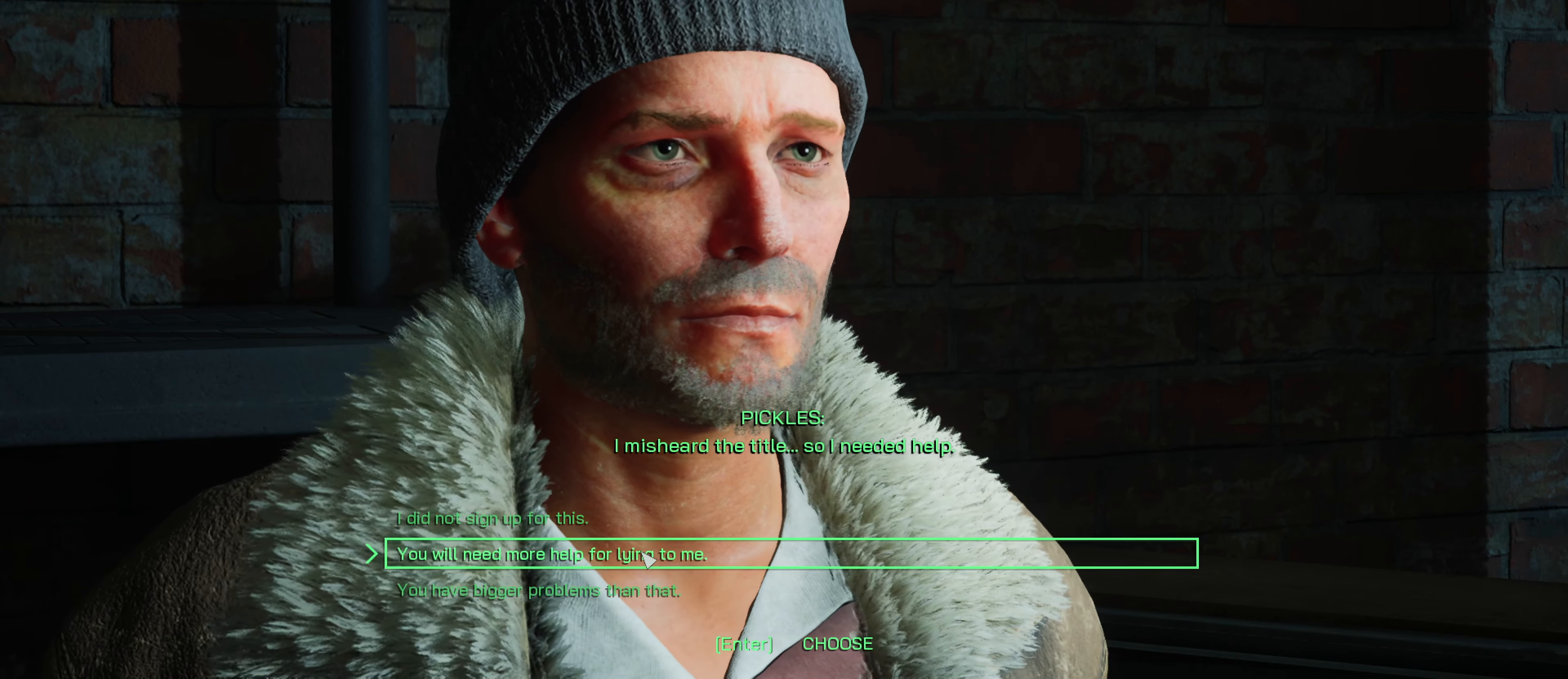
{"keys": [], "mouse": [], "mouse_move": "still", "events": []}
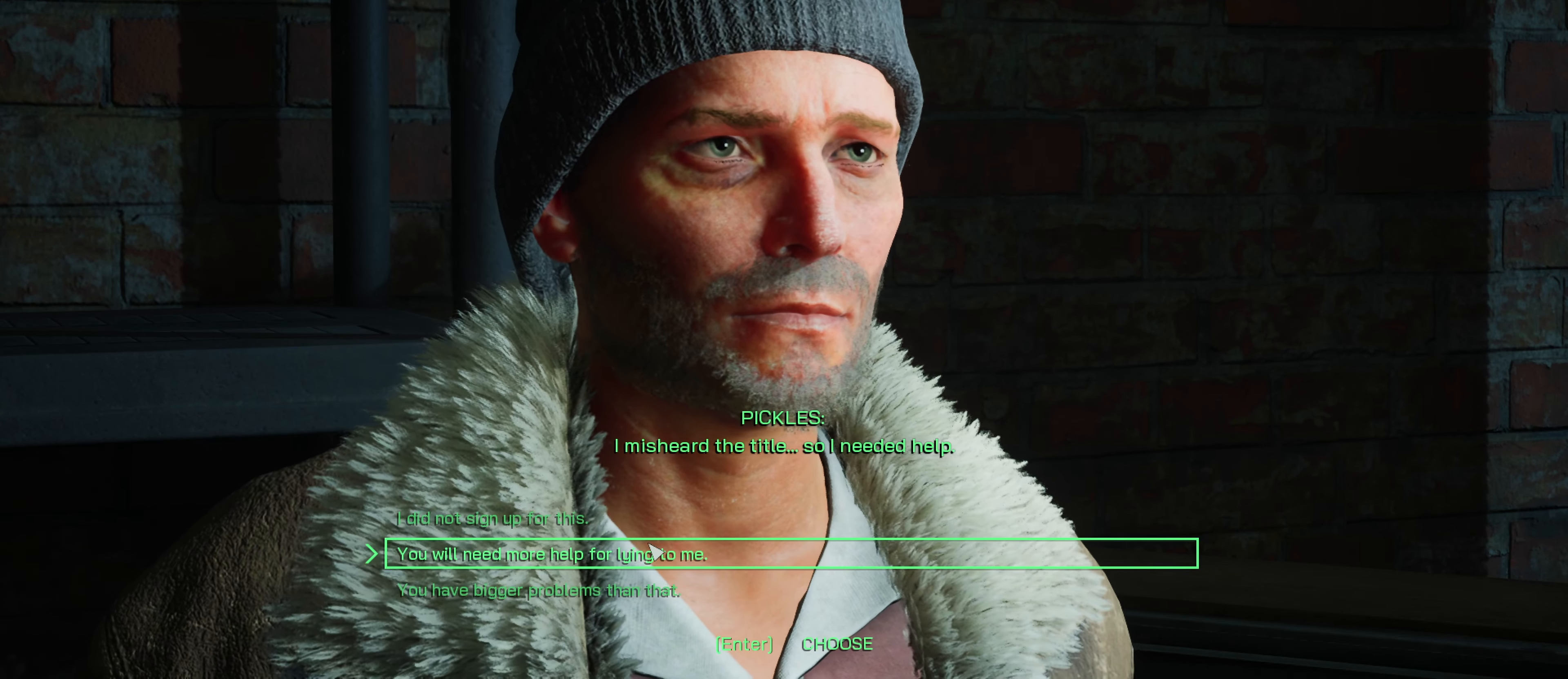
{"keys": [], "mouse": [], "mouse_move": "still", "events": []}
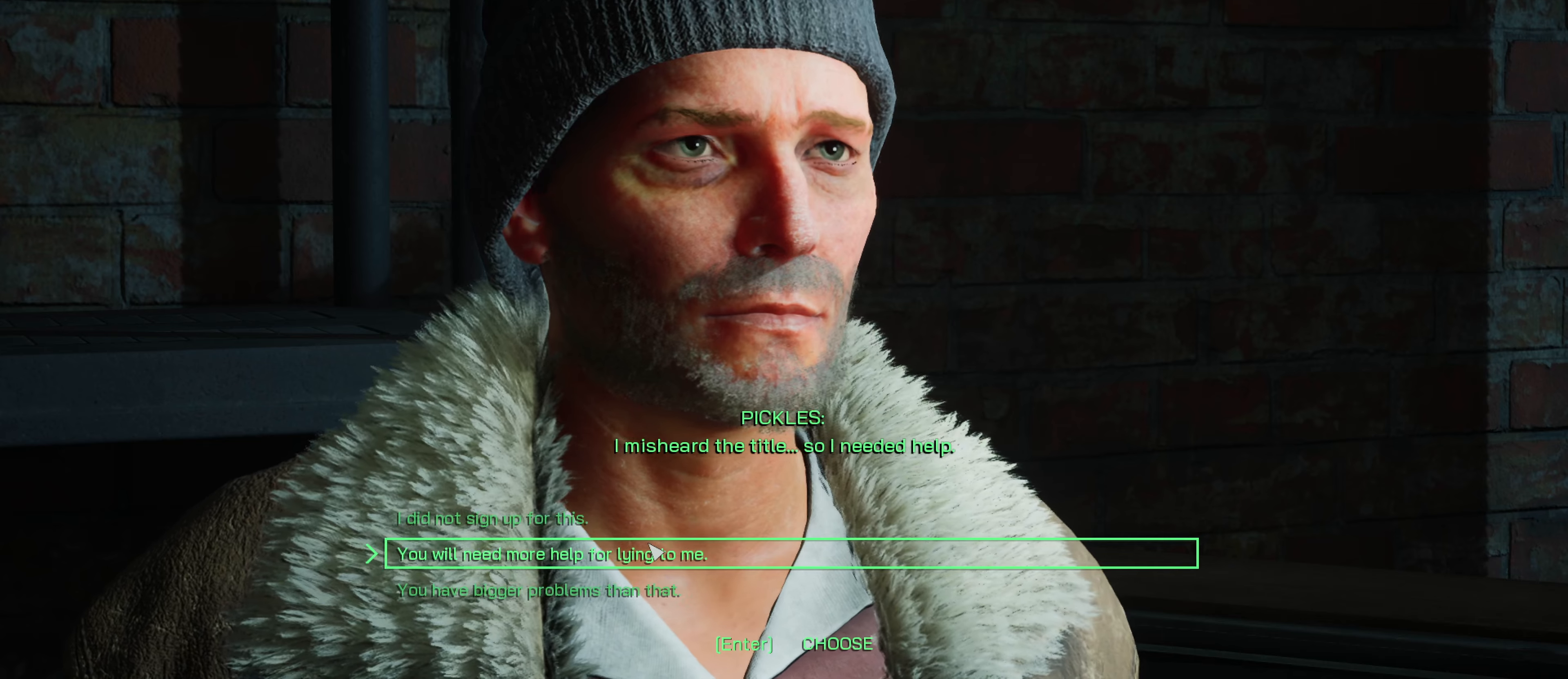
{"keys": [], "mouse": [], "mouse_move": "still", "events": []}
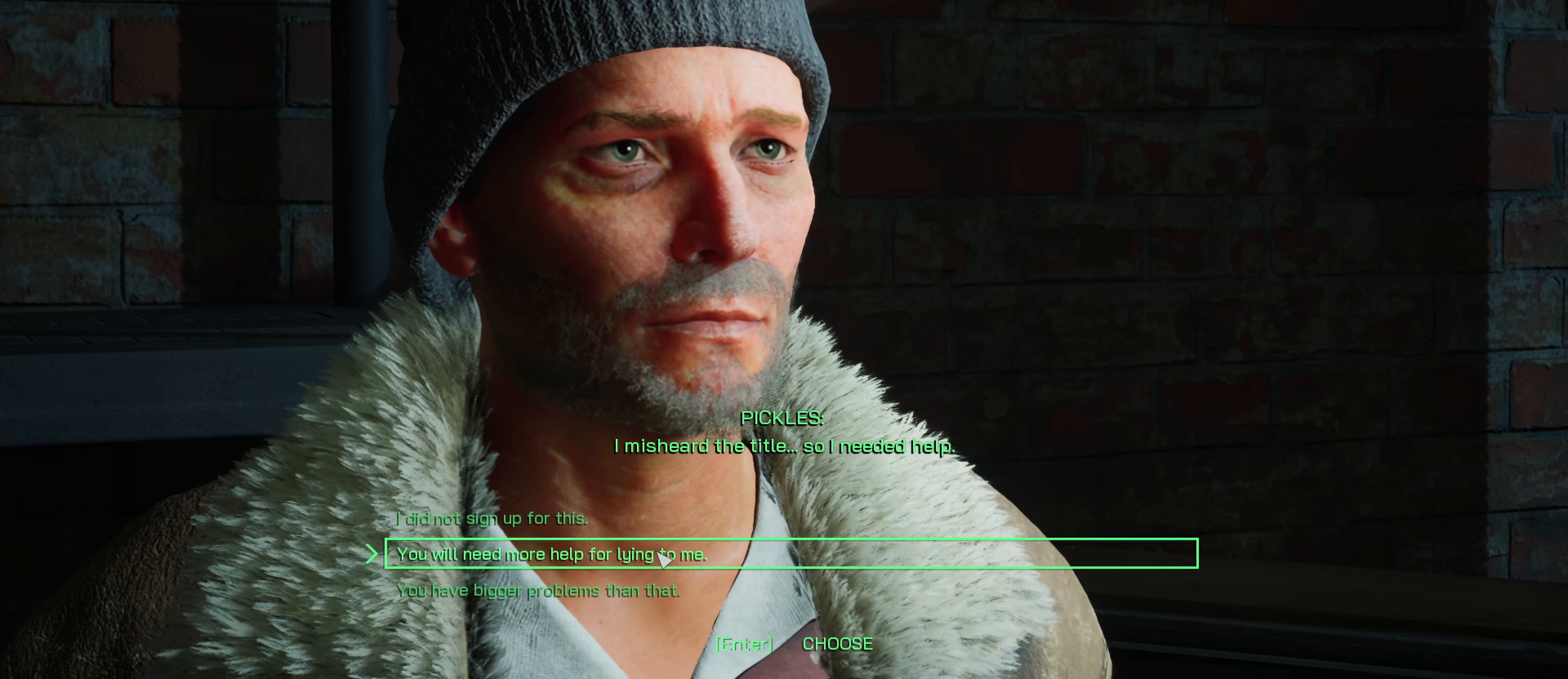
{"keys": [], "mouse": [], "mouse_move": "still", "events": []}
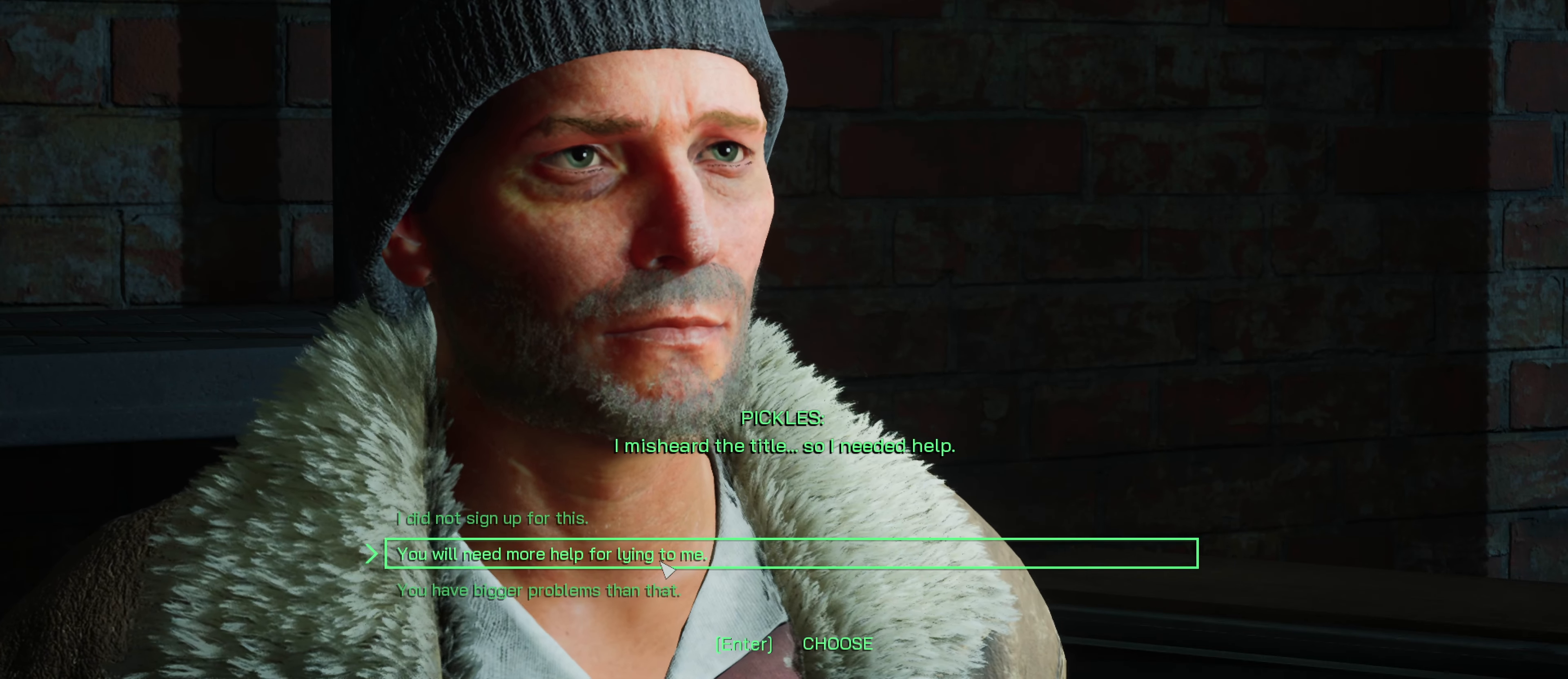
{"keys": [], "mouse": [], "mouse_move": "still", "events": []}
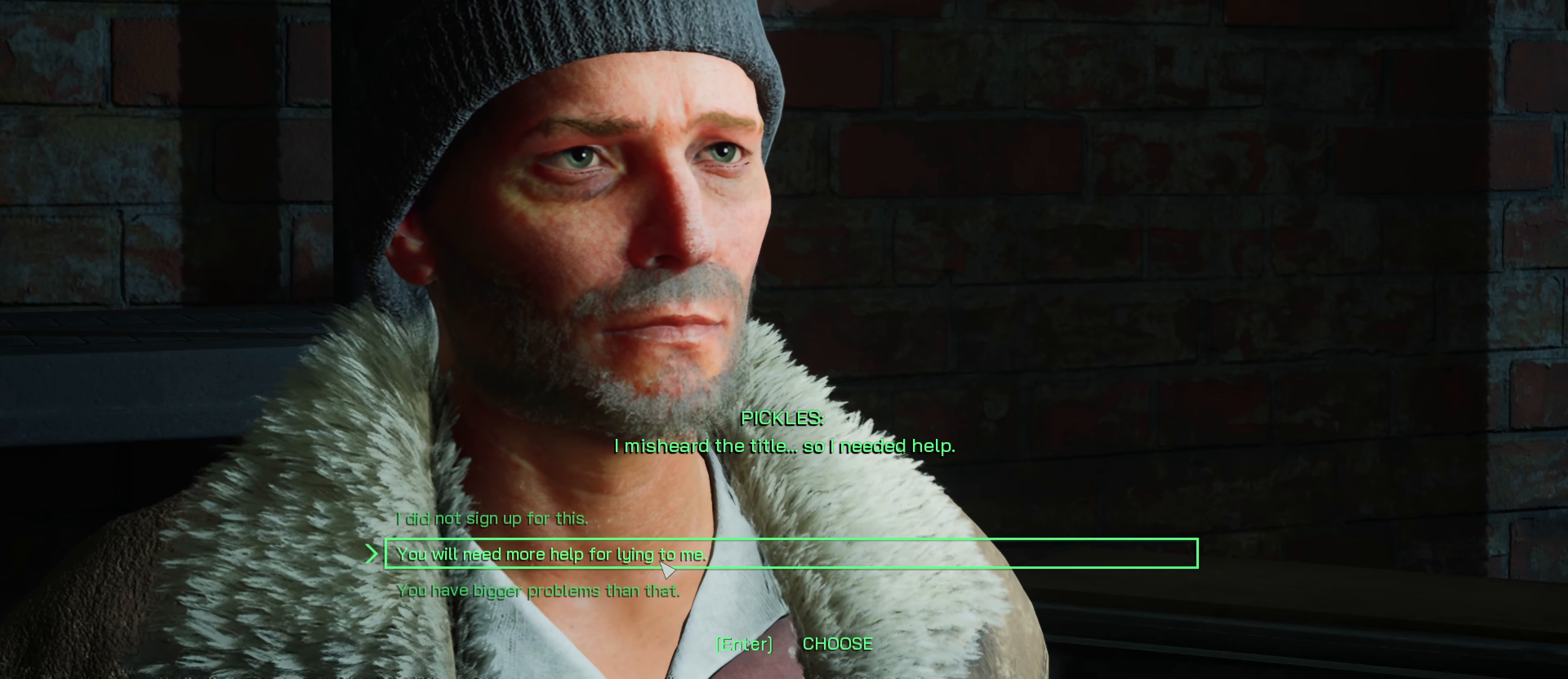
{"keys": [], "mouse": [], "mouse_move": "down", "events": []}
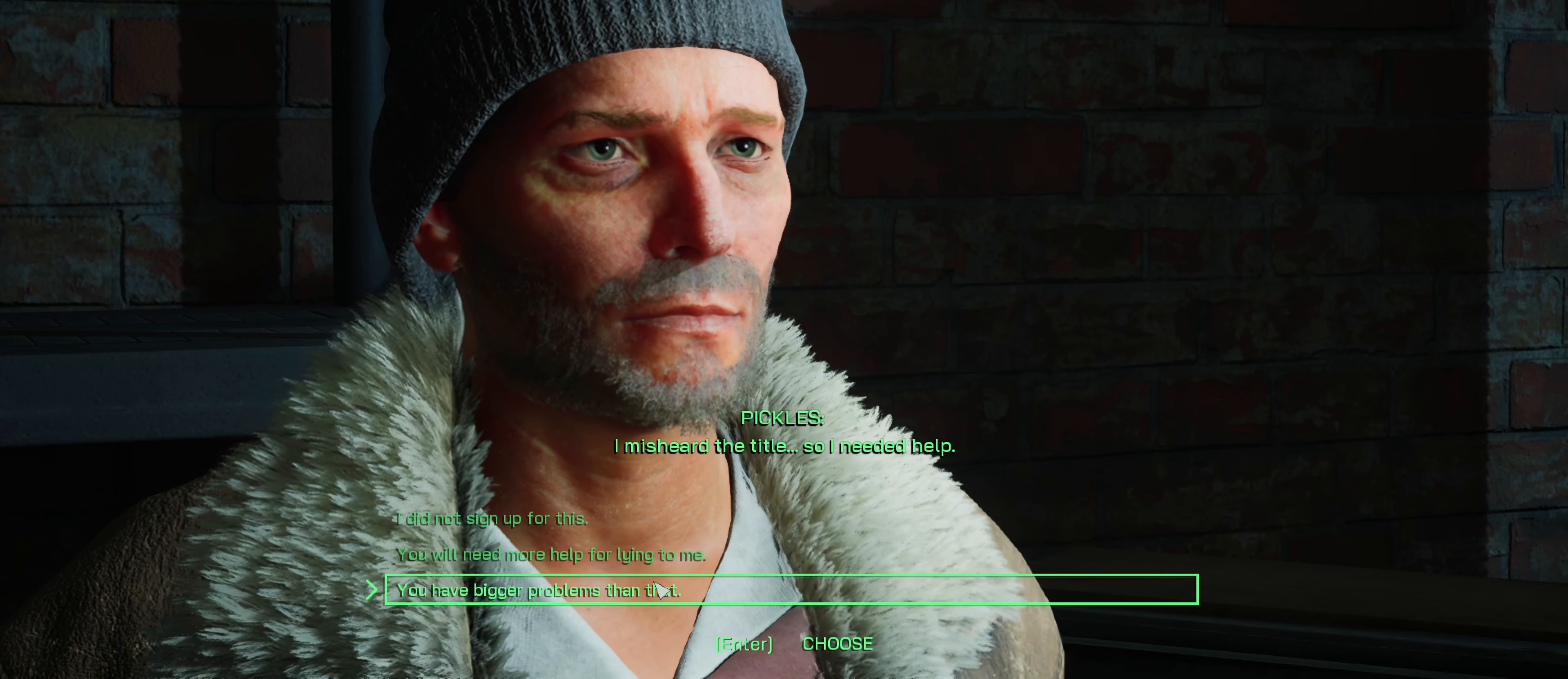
{"keys": [], "mouse": [], "mouse_move": "still", "events": []}
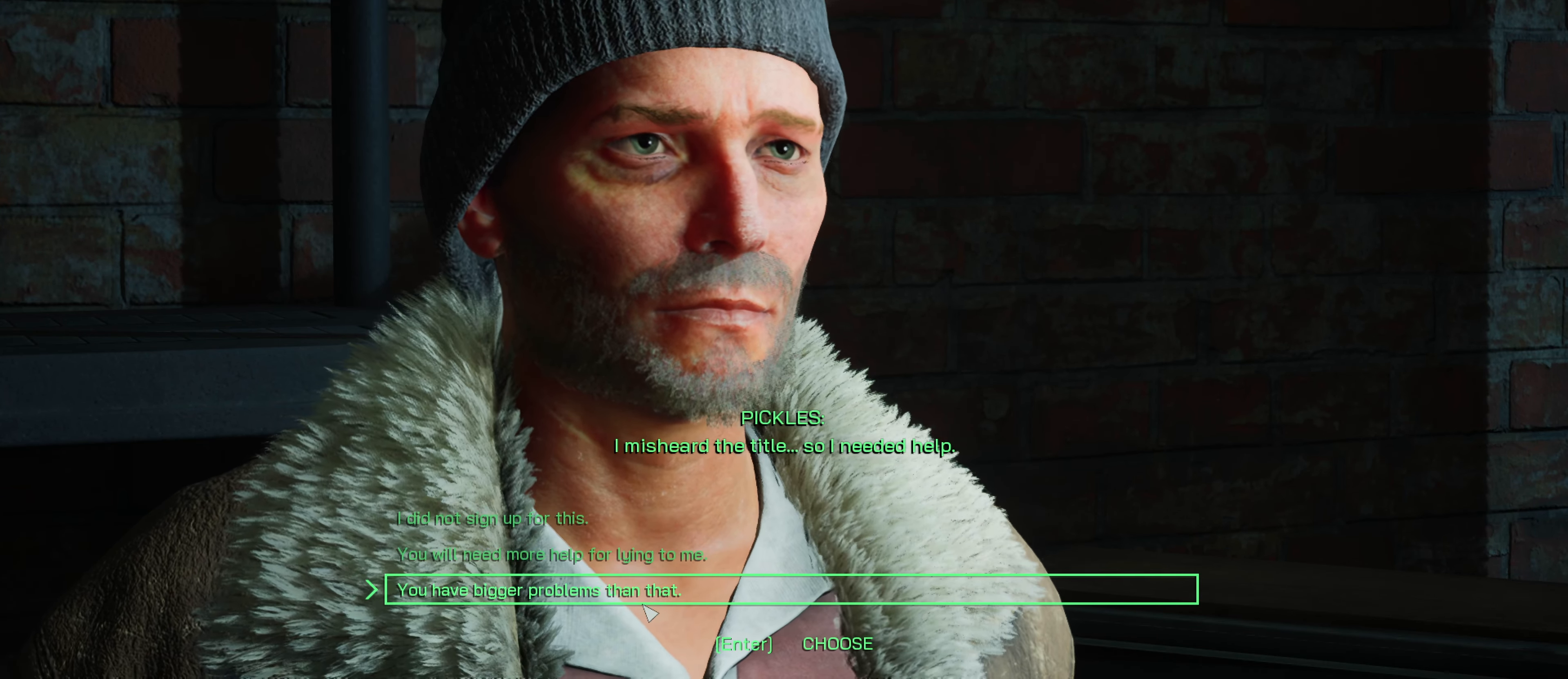
{"keys": [], "mouse": [], "mouse_move": "still", "events": []}
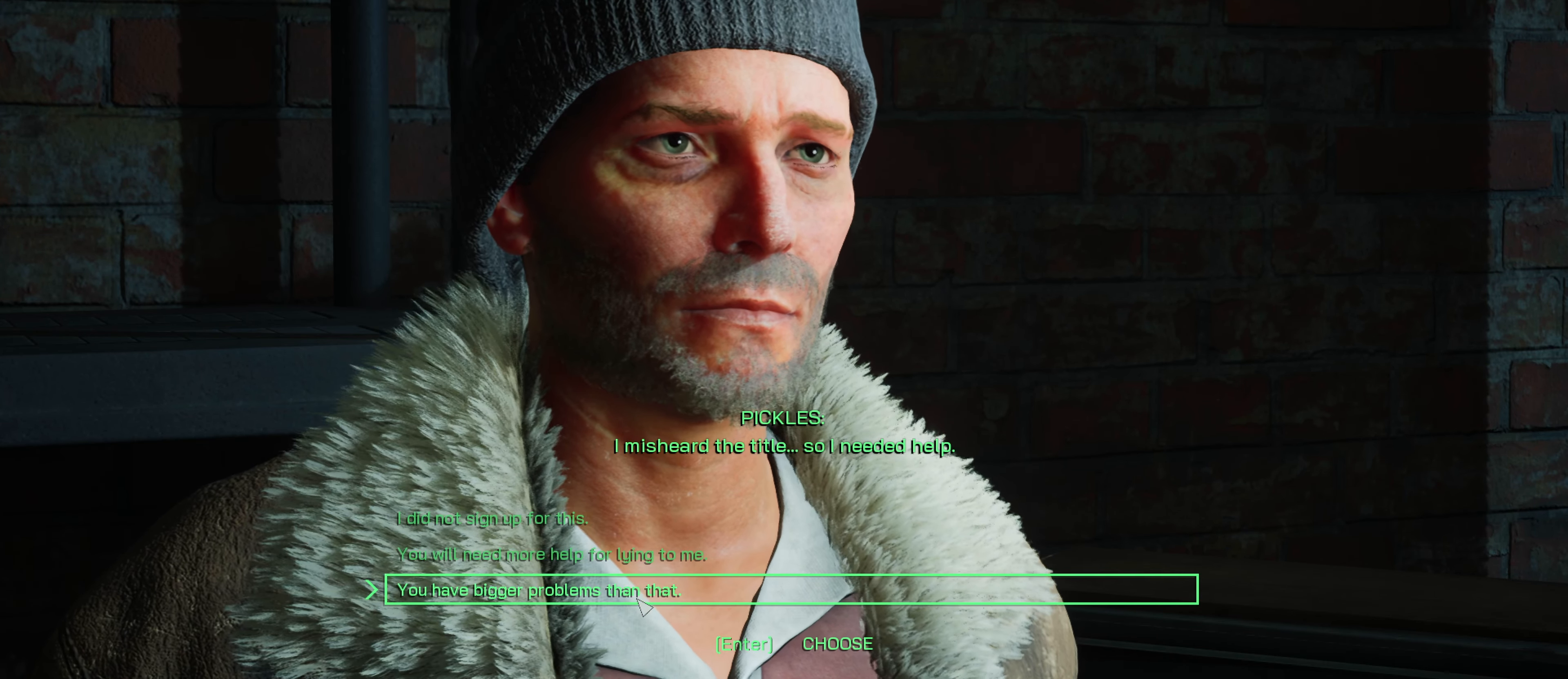
{"keys": [], "mouse": [], "mouse_move": "still", "events": []}
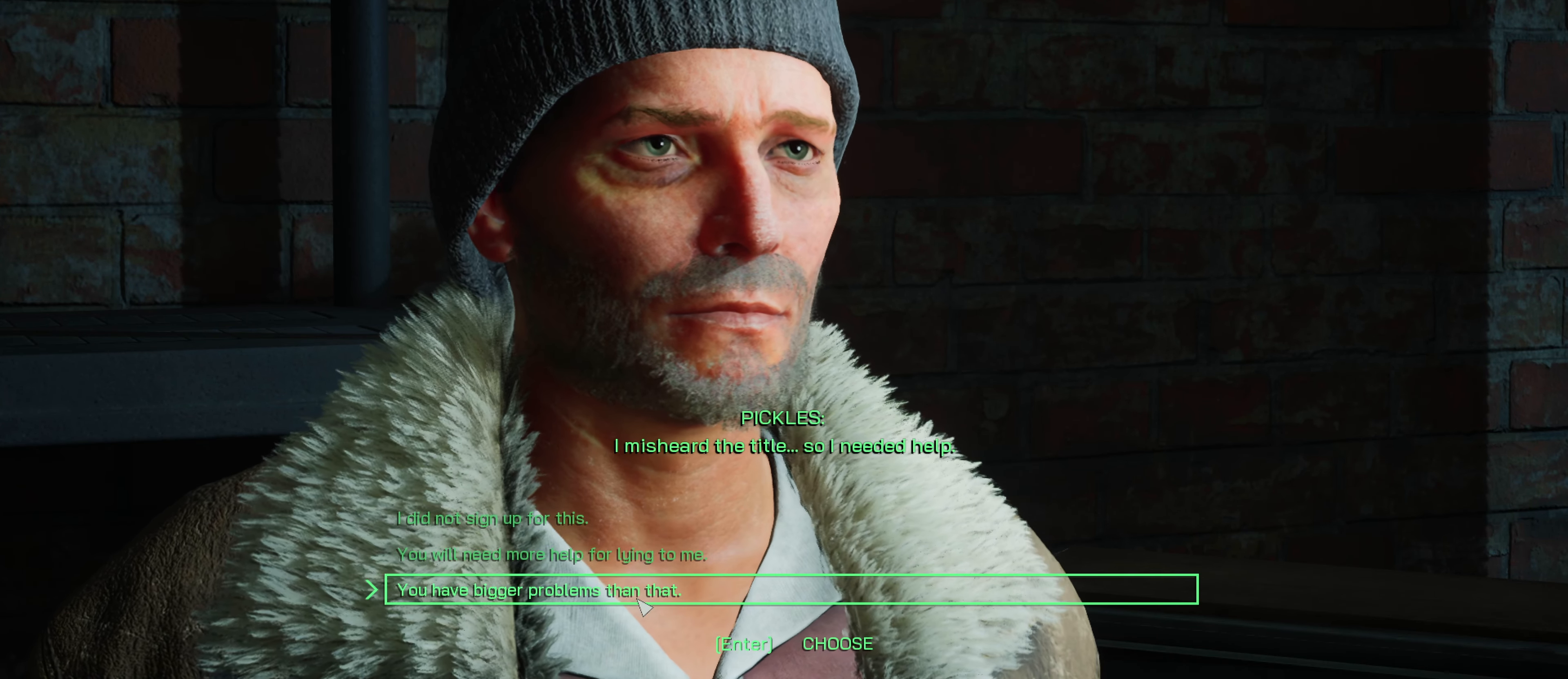
{"keys": [], "mouse": [], "mouse_move": "still", "events": []}
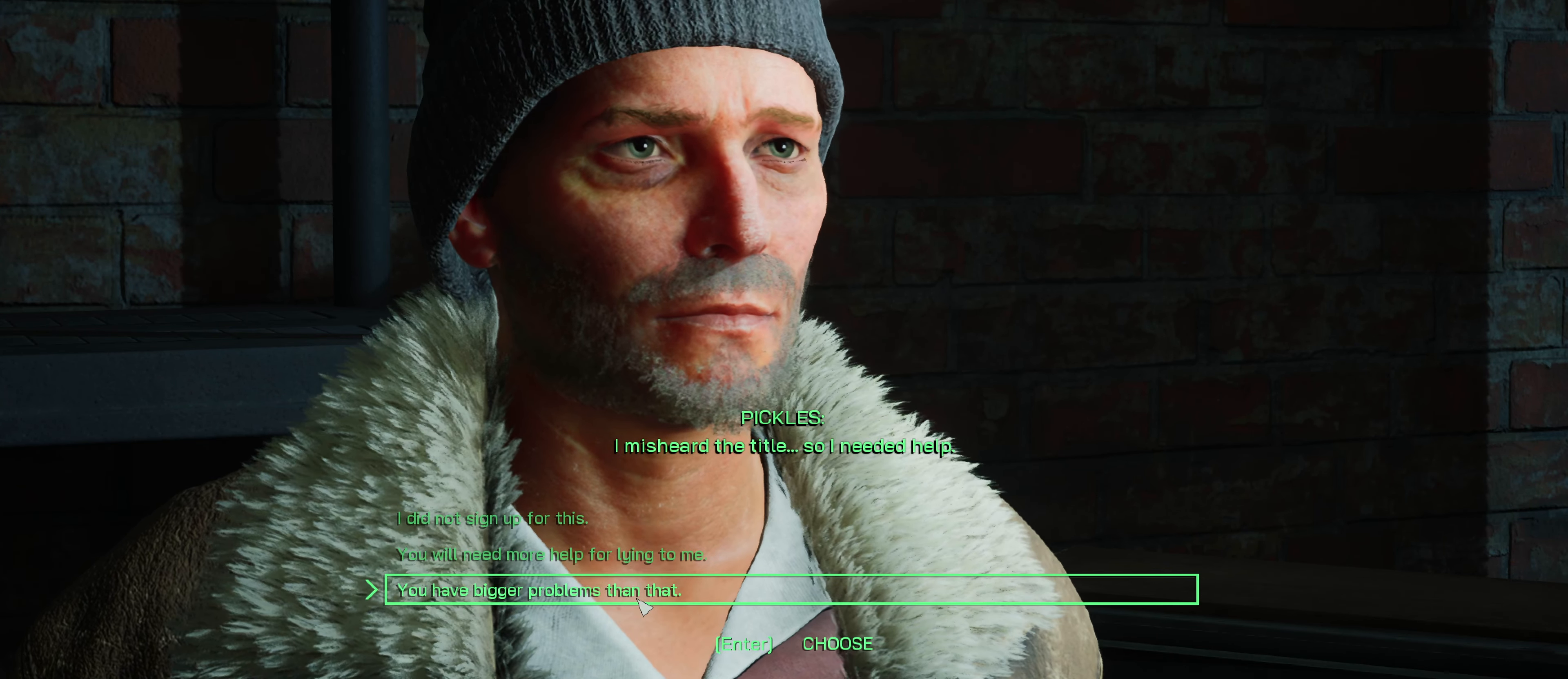
{"keys": [], "mouse": [], "mouse_move": "still", "events": []}
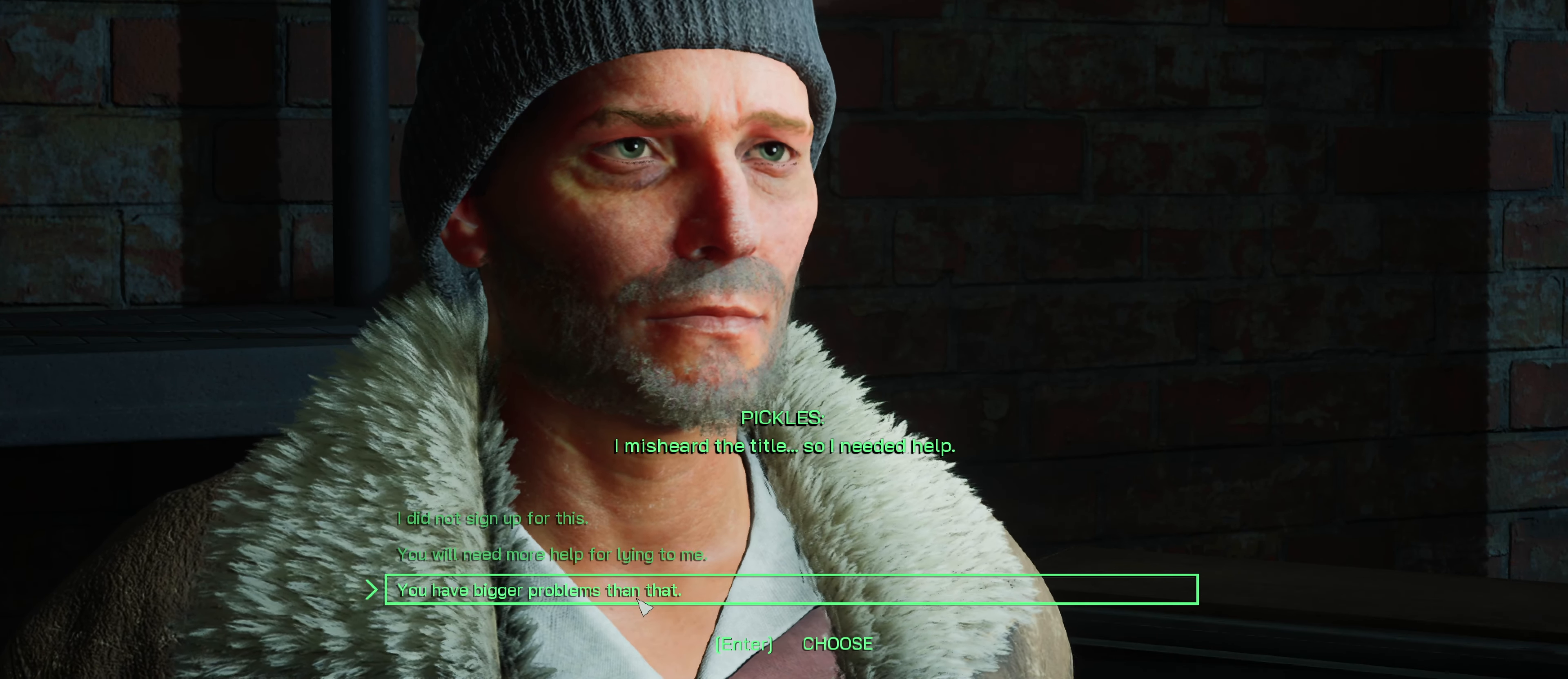
{"keys": [], "mouse": [], "mouse_move": "up", "events": []}
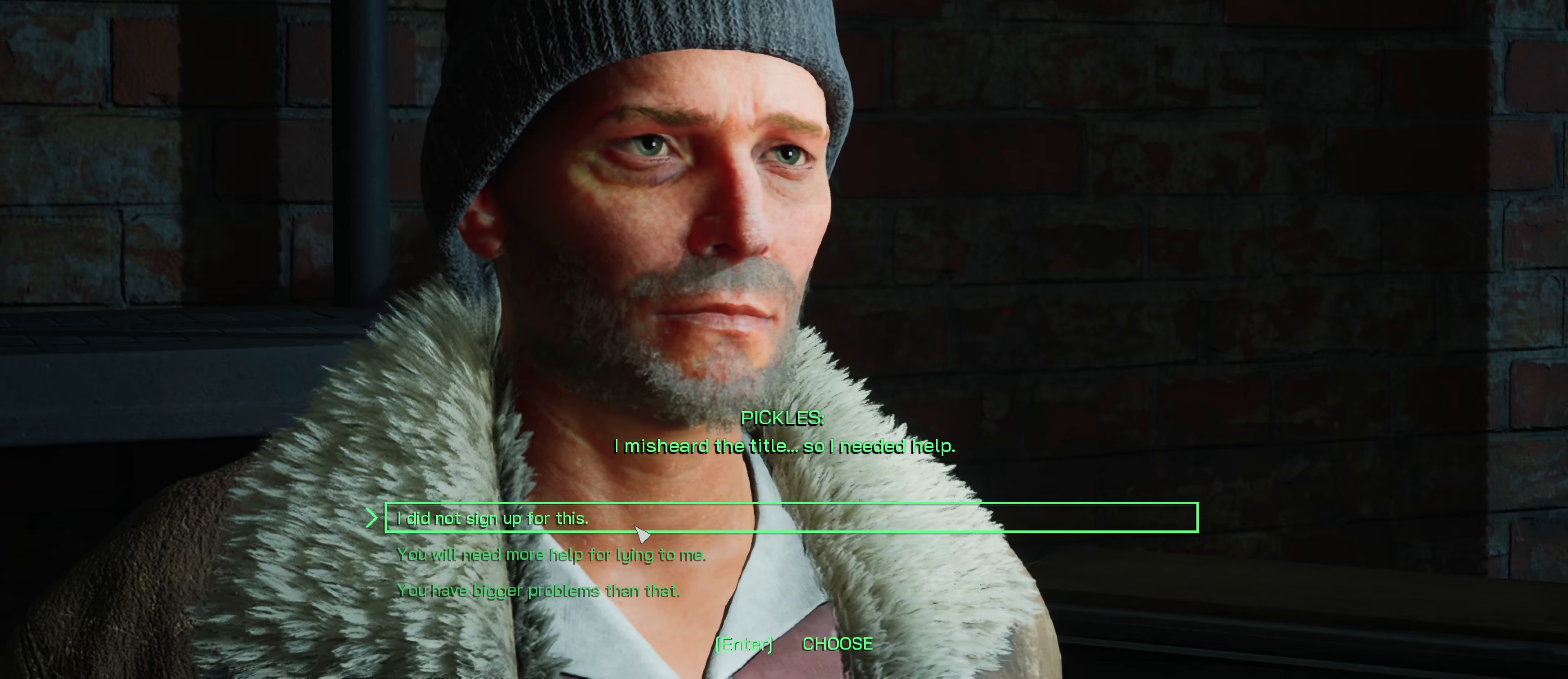
{"keys": [], "mouse": [], "mouse_move": "still", "events": [[83, "mouse_left", "down"], [233, "mouse_left", "up"]]}